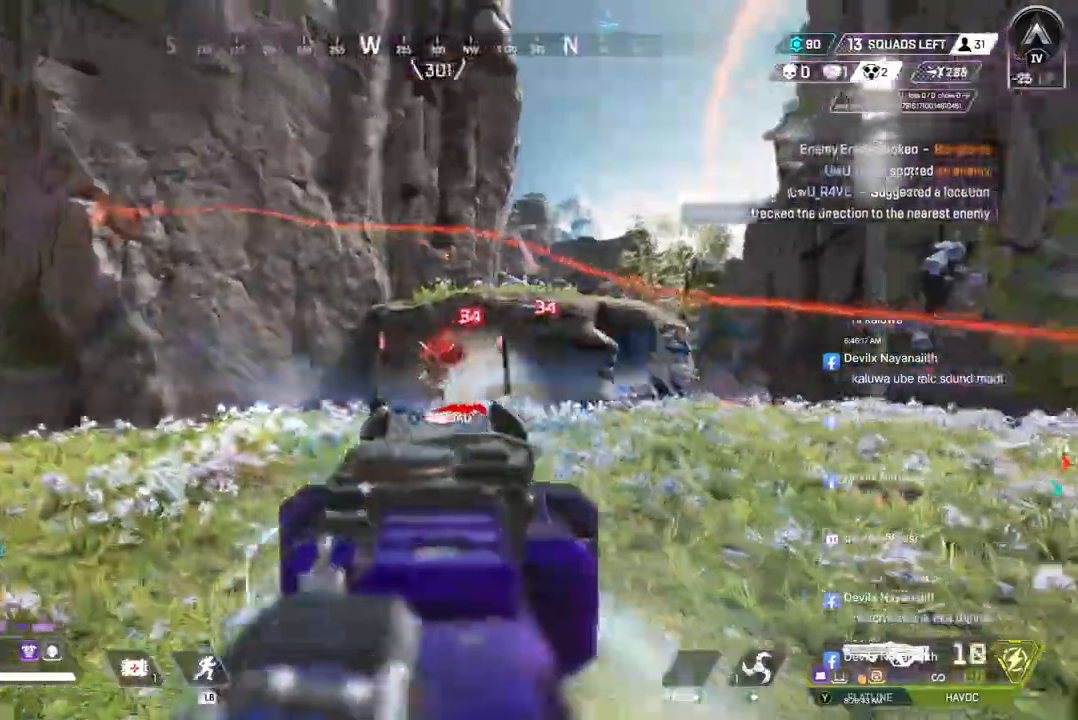
Gameplay with a controller (Xbox layout); each line is a JSON object with the inputs held at the frame after it. "events" lists button and stick changes between this image and that frame as [ms after this image, input, new state], when the widget could be followed in between. Not read: HOME.
{"buttons": ["R2"], "left_stick": "up-left", "right_stick": "center", "events": []}
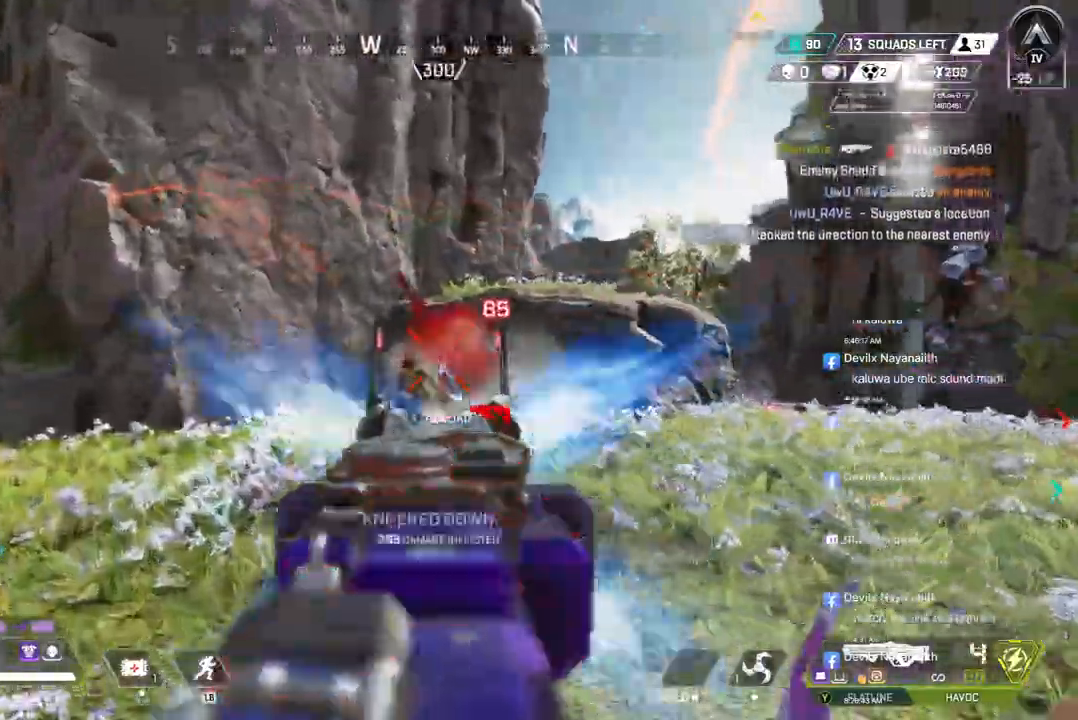
{"buttons": [], "left_stick": "up", "right_stick": "center", "events": [[33, "R2", "up"], [100, "left_stick", "up"]]}
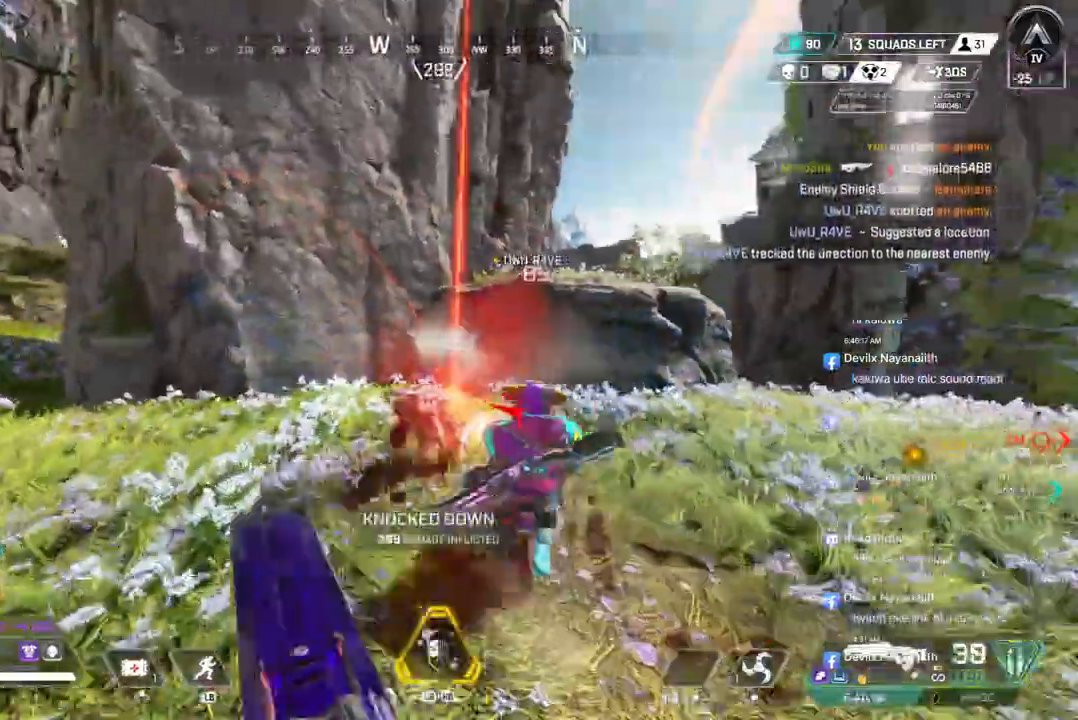
{"buttons": ["R2"], "left_stick": "right", "right_stick": "center", "events": [[100, "B", "down"], [367, "B", "up"], [500, "R2", "down"], [500, "left_stick", "right"]]}
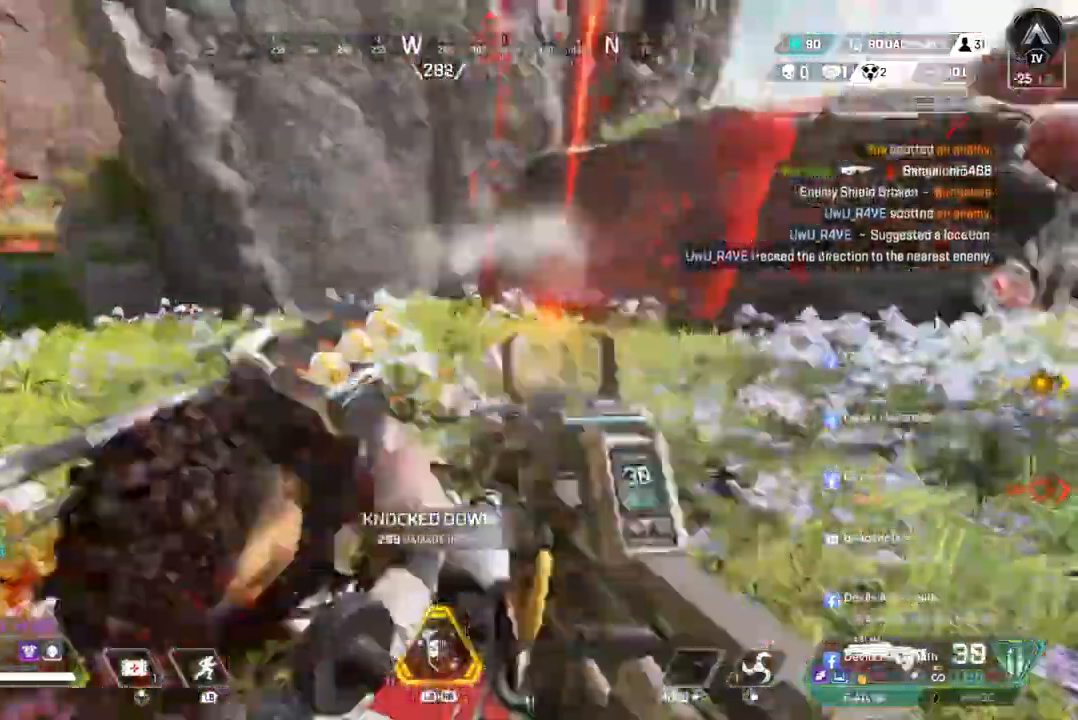
{"buttons": ["R2"], "left_stick": "up-right", "right_stick": "center", "events": [[200, "right_stick", "left"], [300, "left_stick", "up-right"], [300, "right_stick", "center"]]}
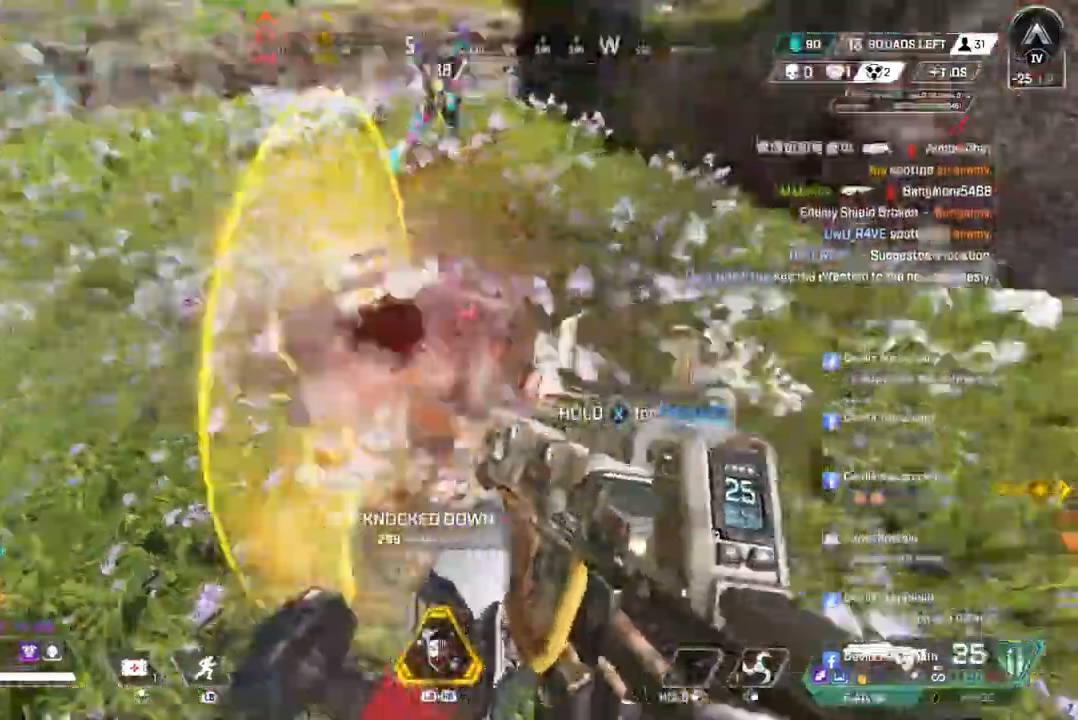
{"buttons": ["R2"], "left_stick": "right", "right_stick": "up-left", "events": [[67, "left_stick", "right"], [333, "right_stick", "left"], [500, "right_stick", "up-left"]]}
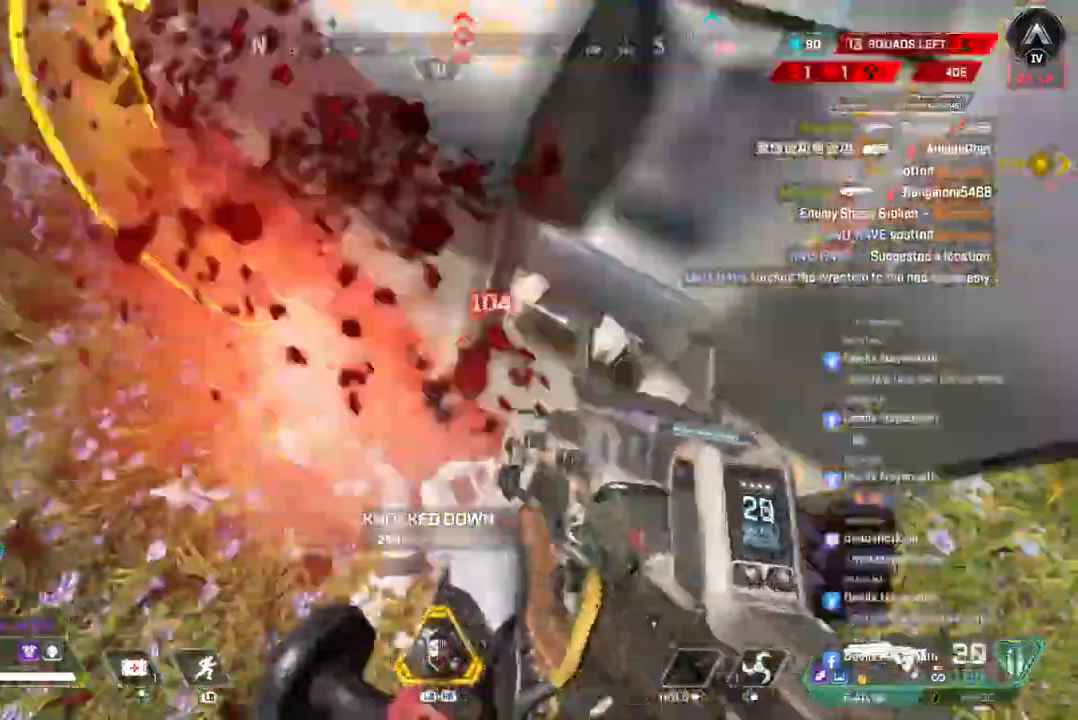
{"buttons": [], "left_stick": "left", "right_stick": "center", "events": [[133, "left_stick", "down"], [233, "right_stick", "up"], [267, "R2", "up"], [267, "left_stick", "down-left"], [367, "right_stick", "center"], [500, "left_stick", "left"]]}
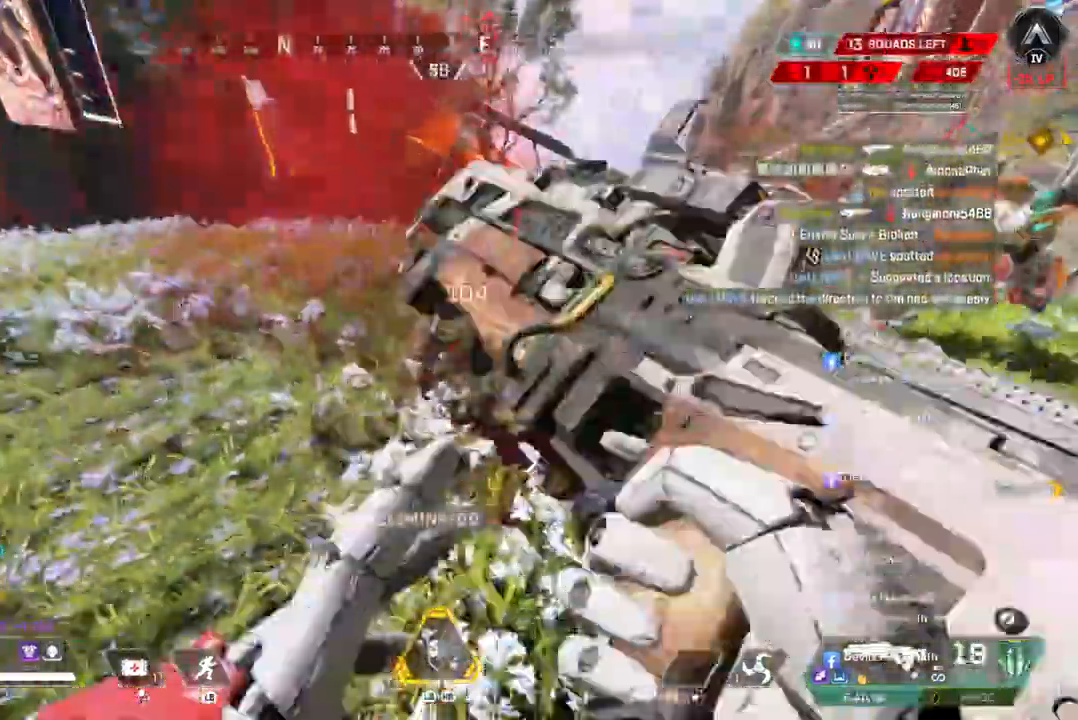
{"buttons": ["X"], "left_stick": "center", "right_stick": "center", "events": [[33, "right_stick", "up"], [100, "X", "down"], [133, "left_stick", "center"], [133, "right_stick", "center"]]}
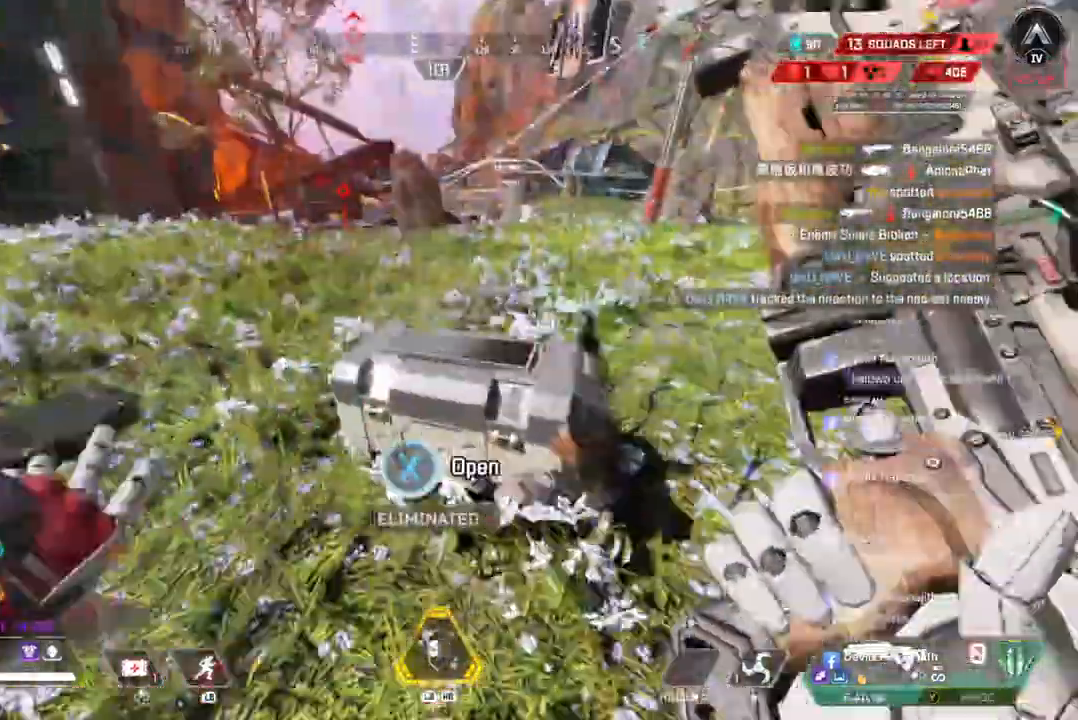
{"buttons": [], "left_stick": "center", "right_stick": "center", "events": [[200, "X", "up"]]}
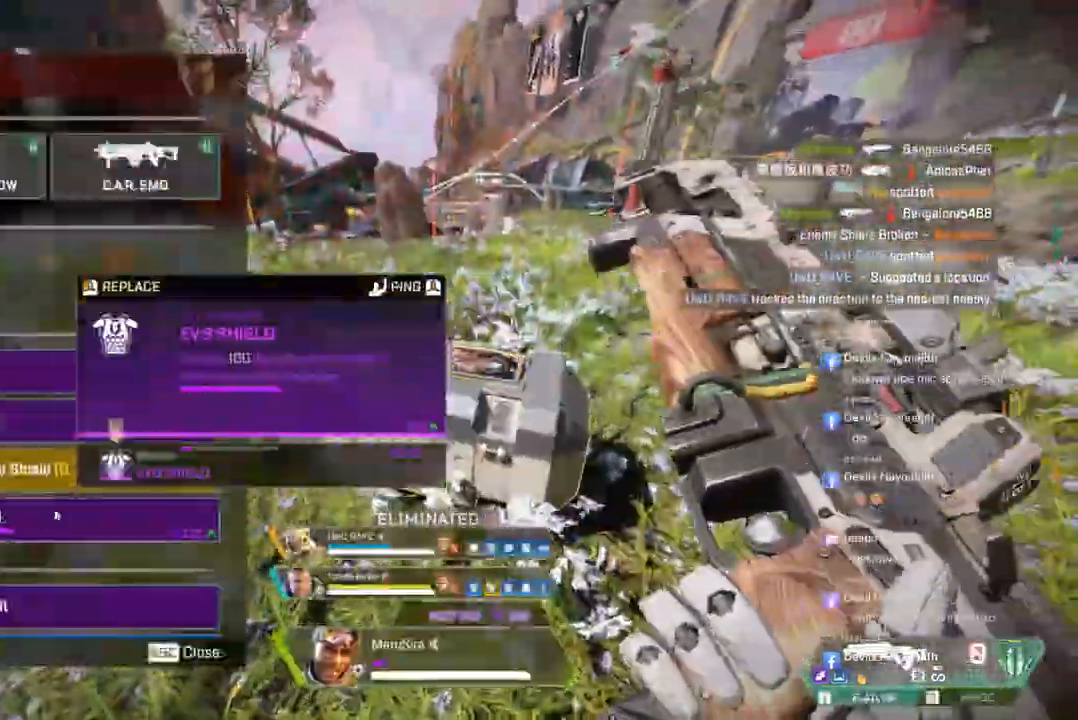
{"buttons": [], "left_stick": "center", "right_stick": "center", "events": []}
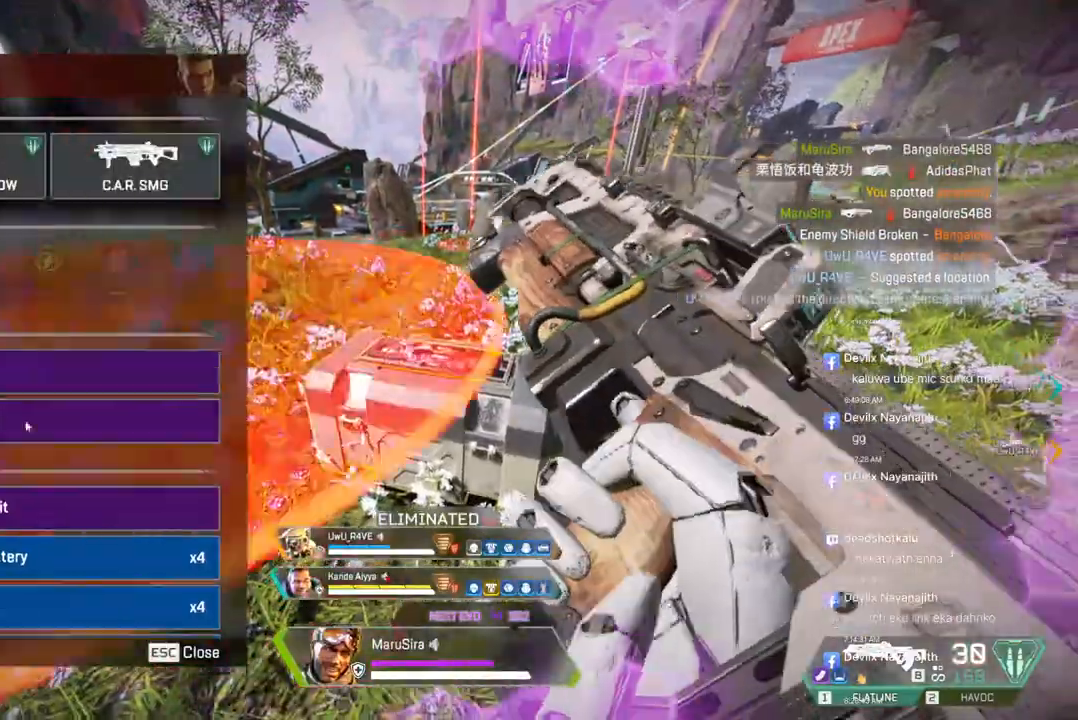
{"buttons": [], "left_stick": "center", "right_stick": "center", "events": []}
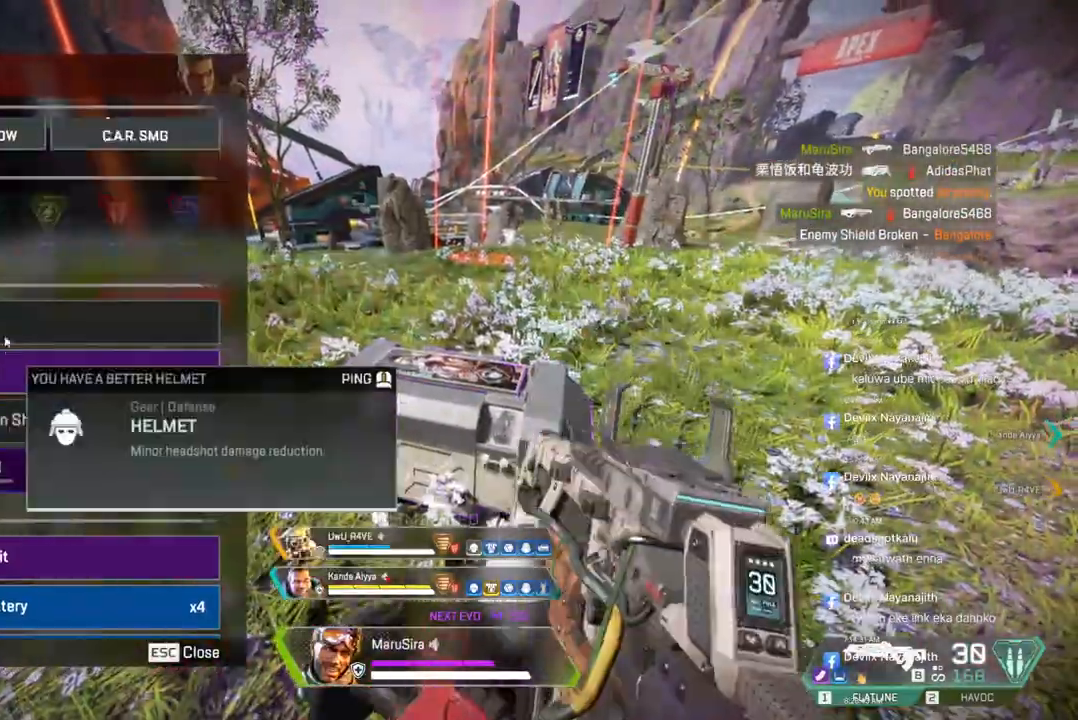
{"buttons": [], "left_stick": "center", "right_stick": "center", "events": []}
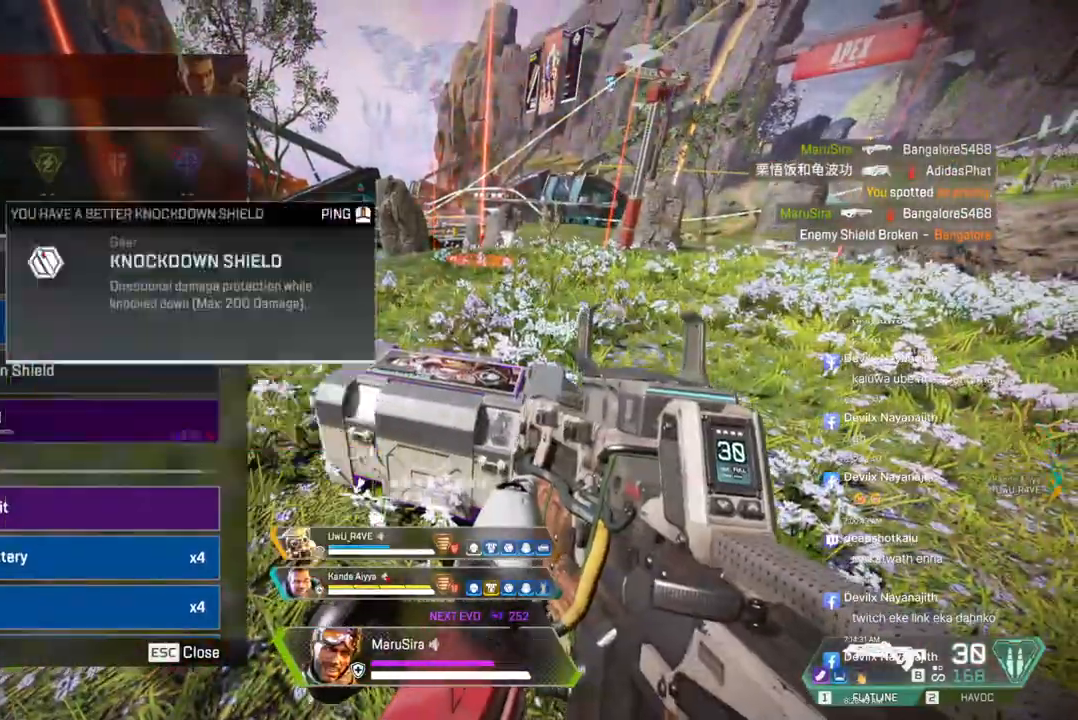
{"buttons": [], "left_stick": "center", "right_stick": "center", "events": []}
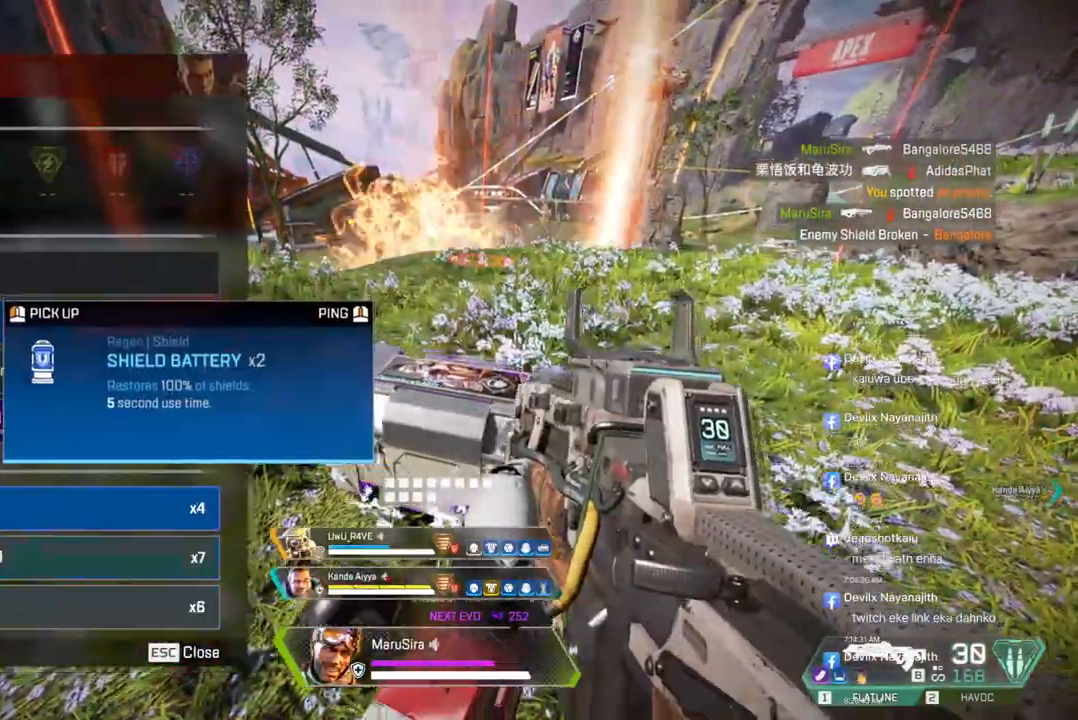
{"buttons": [], "left_stick": "center", "right_stick": "center", "events": []}
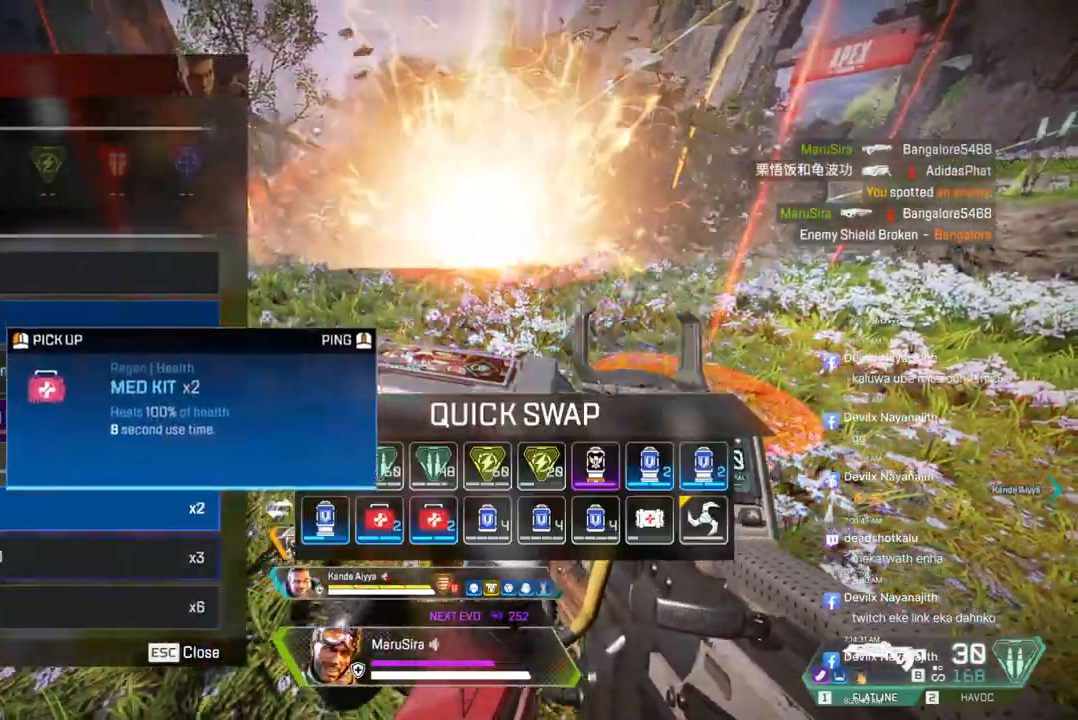
{"buttons": [], "left_stick": "center", "right_stick": "center", "events": []}
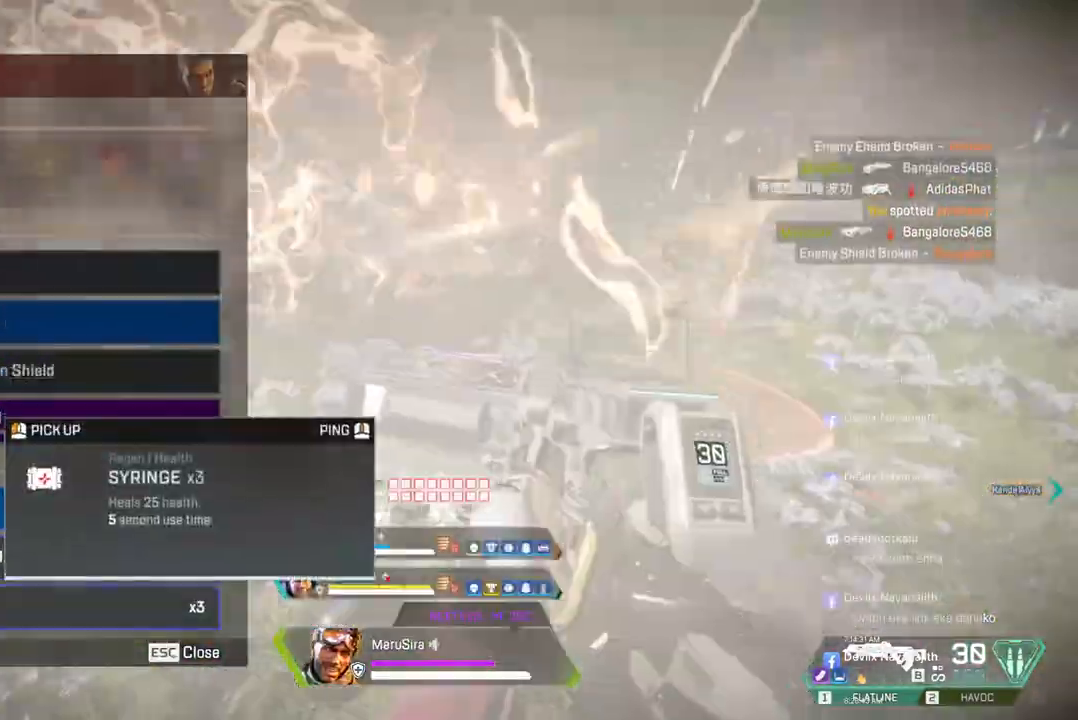
{"buttons": [], "left_stick": "center", "right_stick": "center", "events": []}
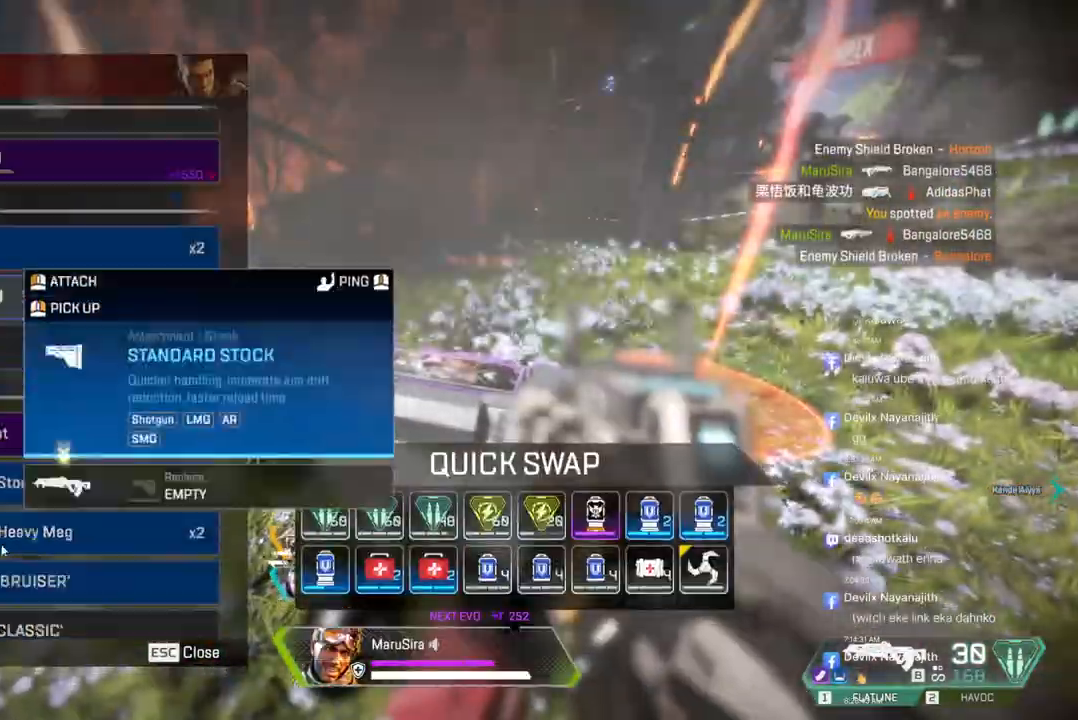
{"buttons": [], "left_stick": "center", "right_stick": "center", "events": []}
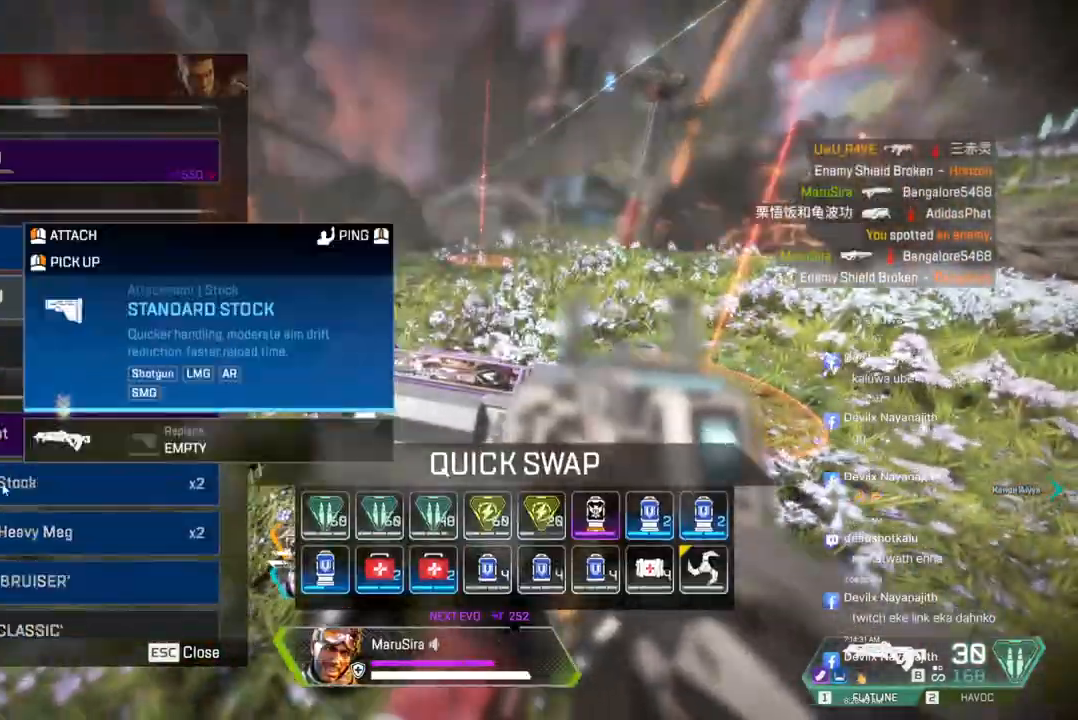
{"buttons": [], "left_stick": "center", "right_stick": "center", "events": []}
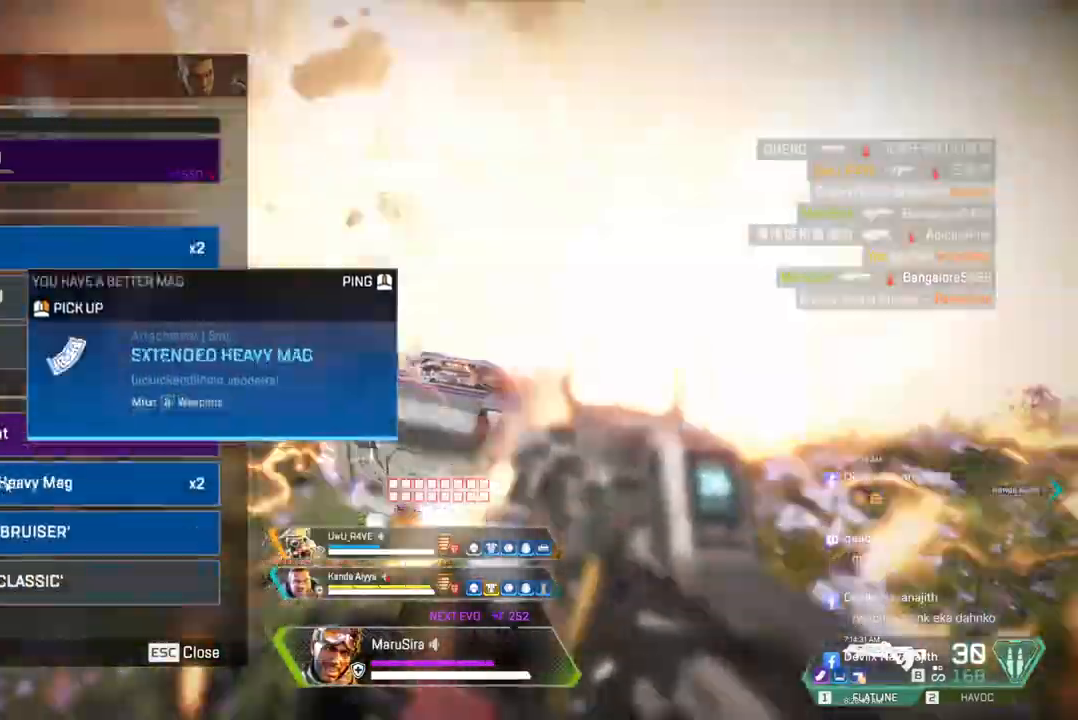
{"buttons": [], "left_stick": "center", "right_stick": "center", "events": []}
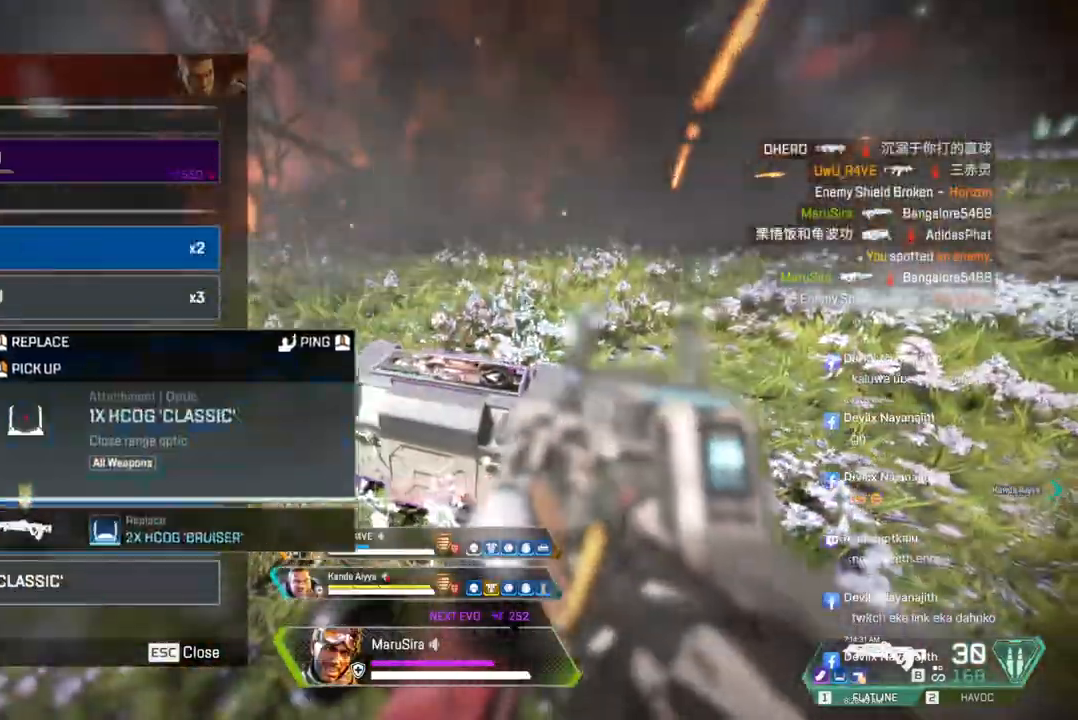
{"buttons": [], "left_stick": "up", "right_stick": "center", "events": [[233, "right_stick", "up-right"], [400, "left_stick", "up"], [433, "right_stick", "center"]]}
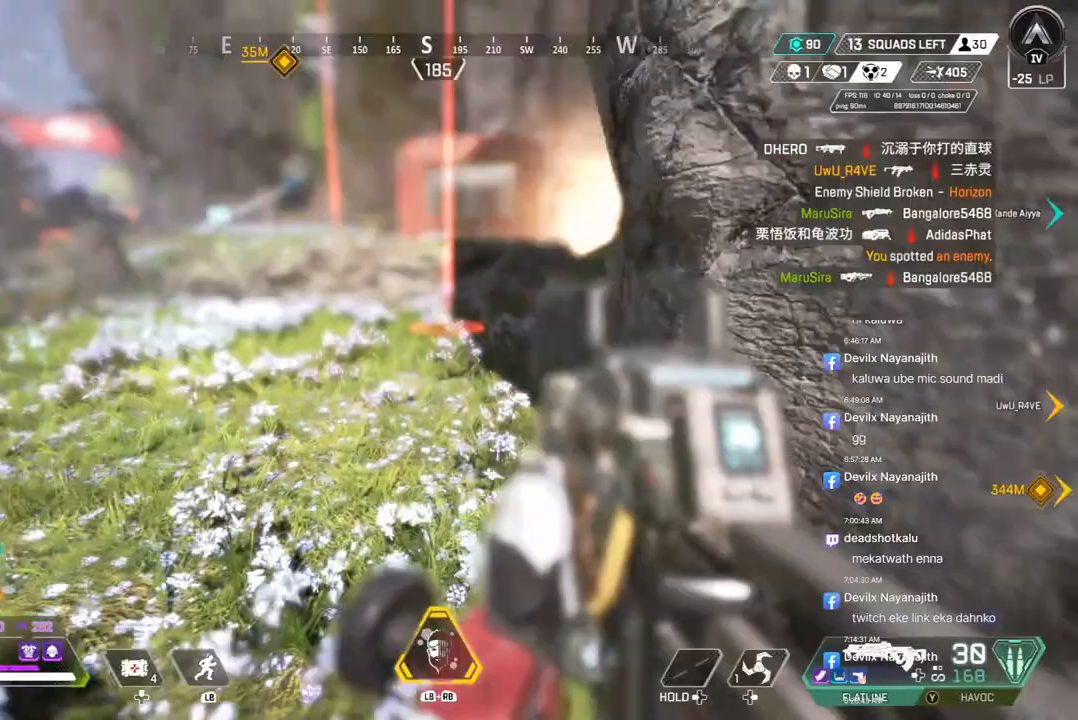
{"buttons": [], "left_stick": "up", "right_stick": "up-right", "events": [[33, "right_stick", "up-left"], [100, "right_stick", "center"], [500, "right_stick", "up-right"]]}
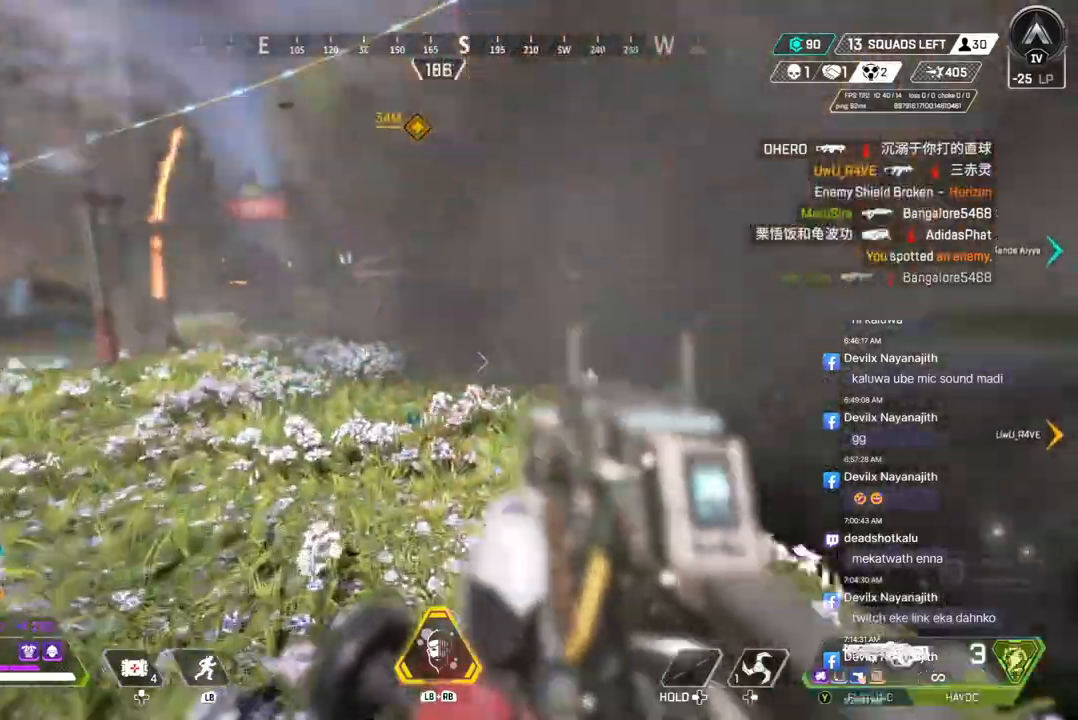
{"buttons": [], "left_stick": "up", "right_stick": "up-right", "events": [[67, "right_stick", "center"], [367, "right_stick", "up-right"]]}
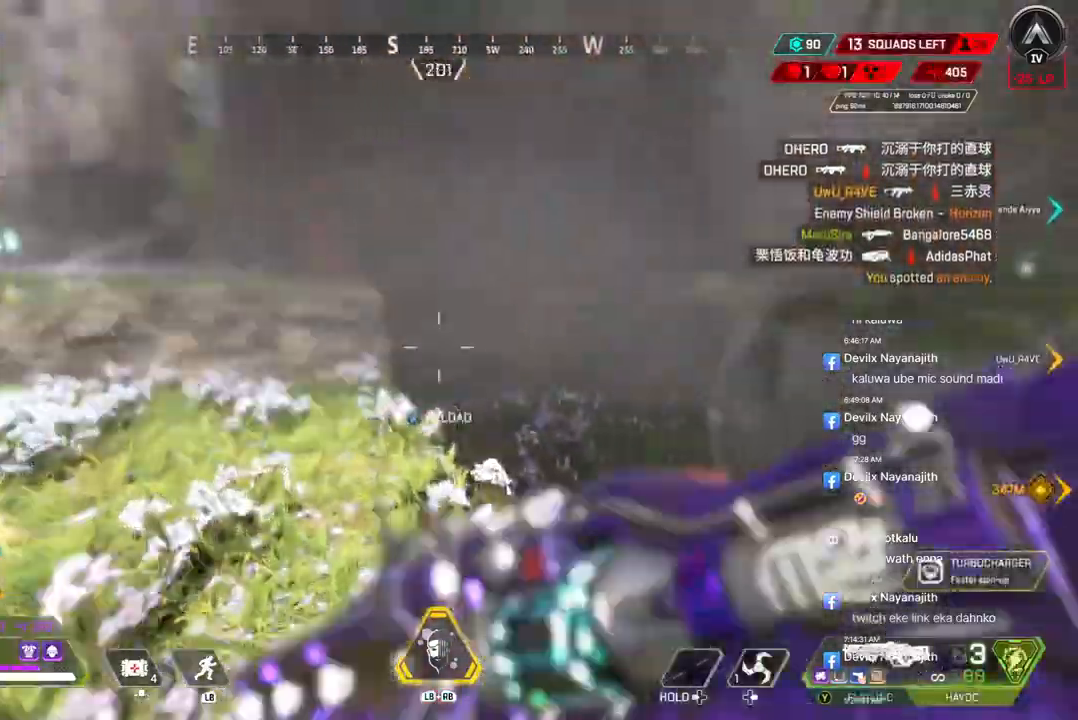
{"buttons": [], "left_stick": "up", "right_stick": "center", "events": [[67, "right_stick", "center"]]}
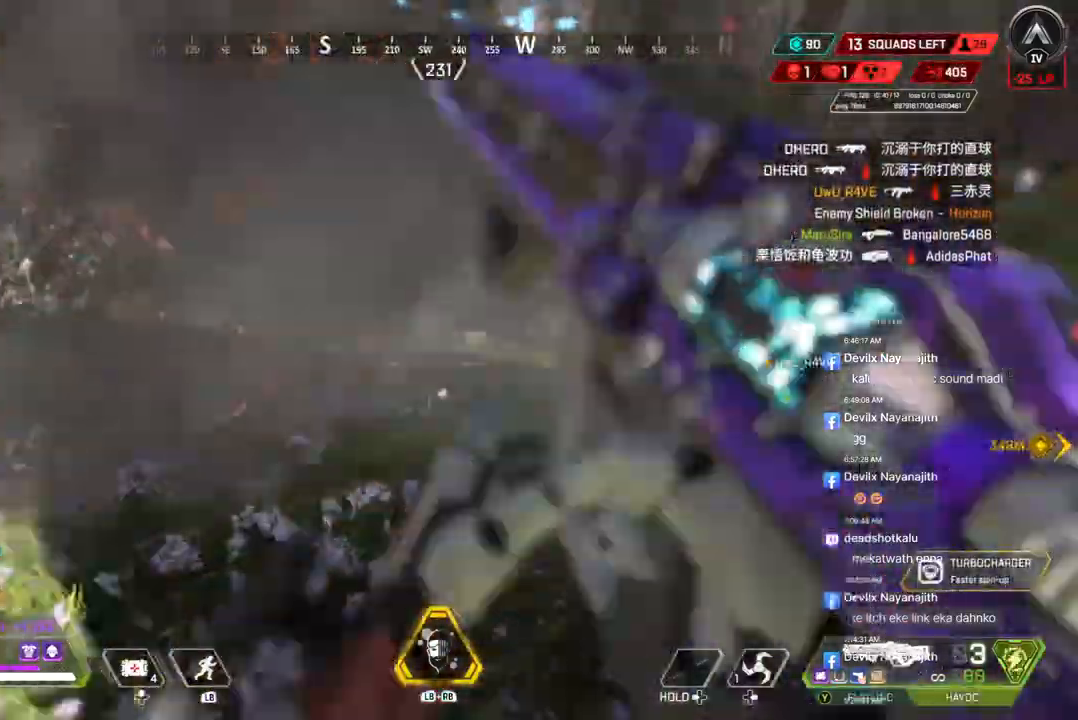
{"buttons": [], "left_stick": "up", "right_stick": "center", "events": []}
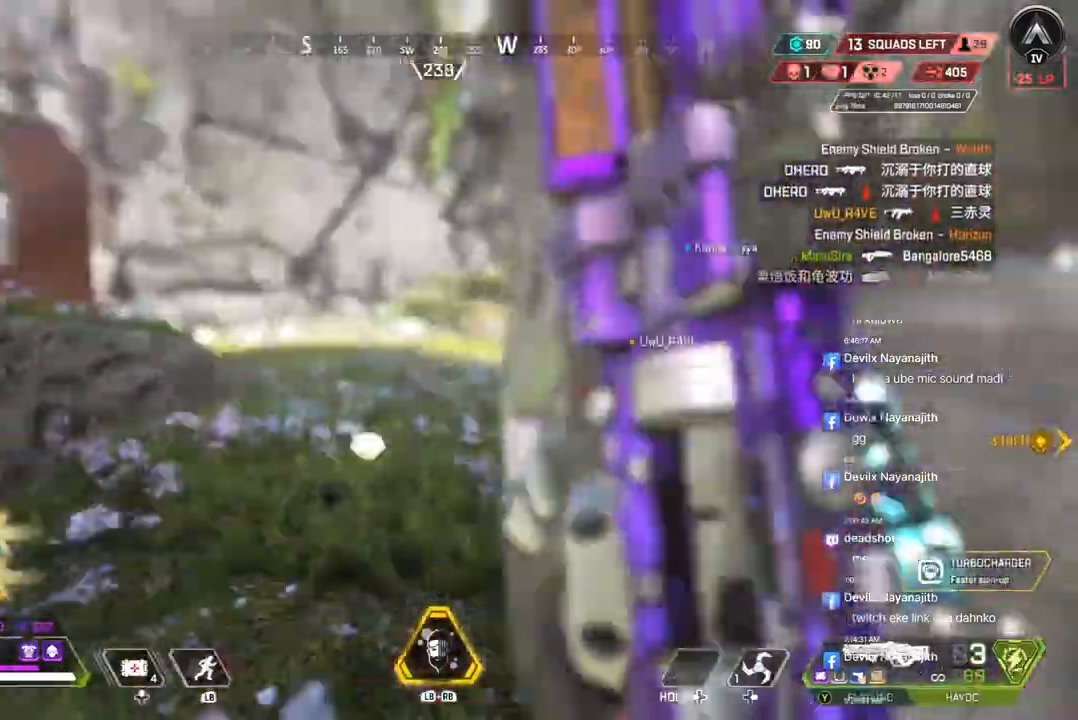
{"buttons": [], "left_stick": "up-left", "right_stick": "center", "events": [[233, "left_stick", "up-left"]]}
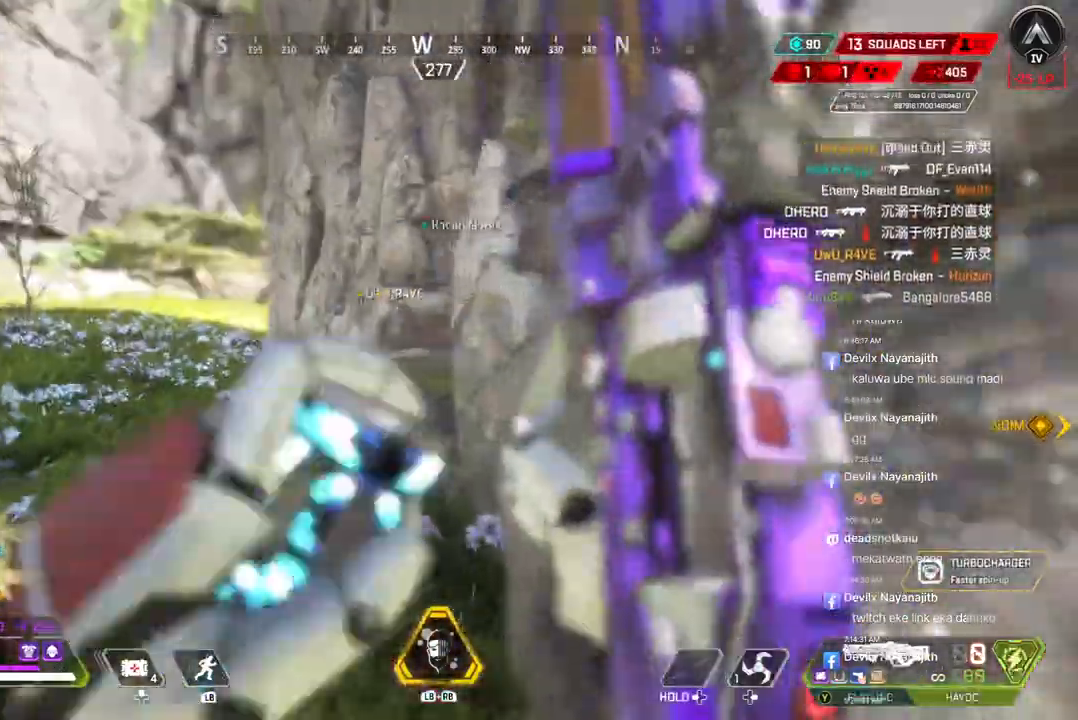
{"buttons": [], "left_stick": "up", "right_stick": "center", "events": [[267, "left_stick", "up"]]}
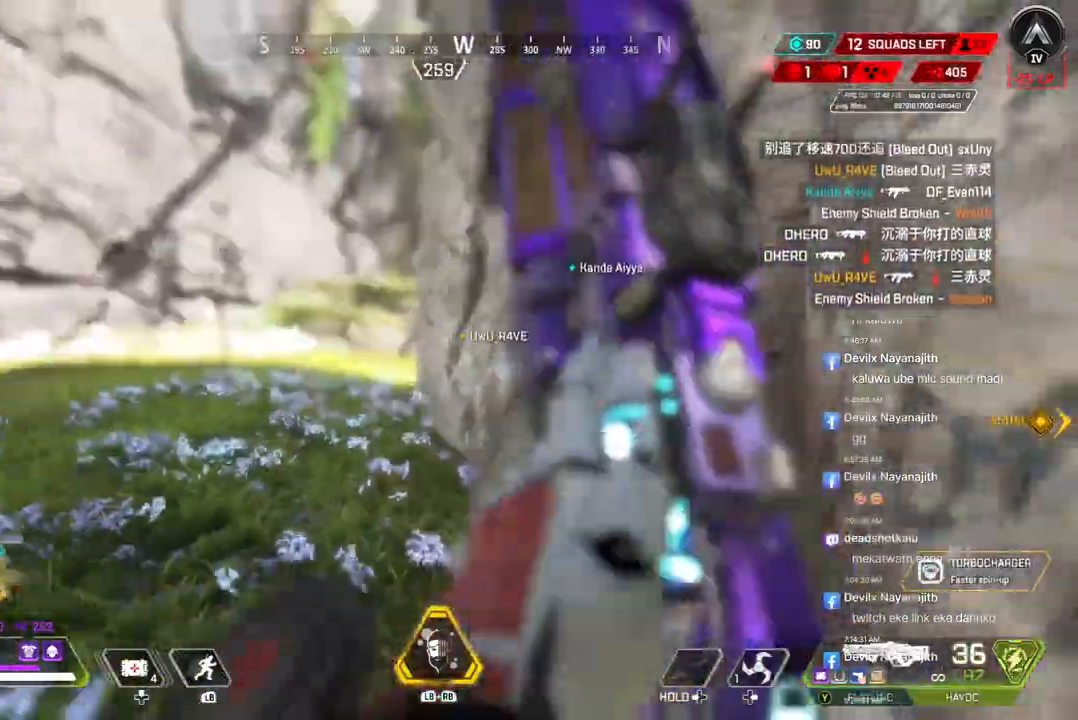
{"buttons": [], "left_stick": "up", "right_stick": "center", "events": []}
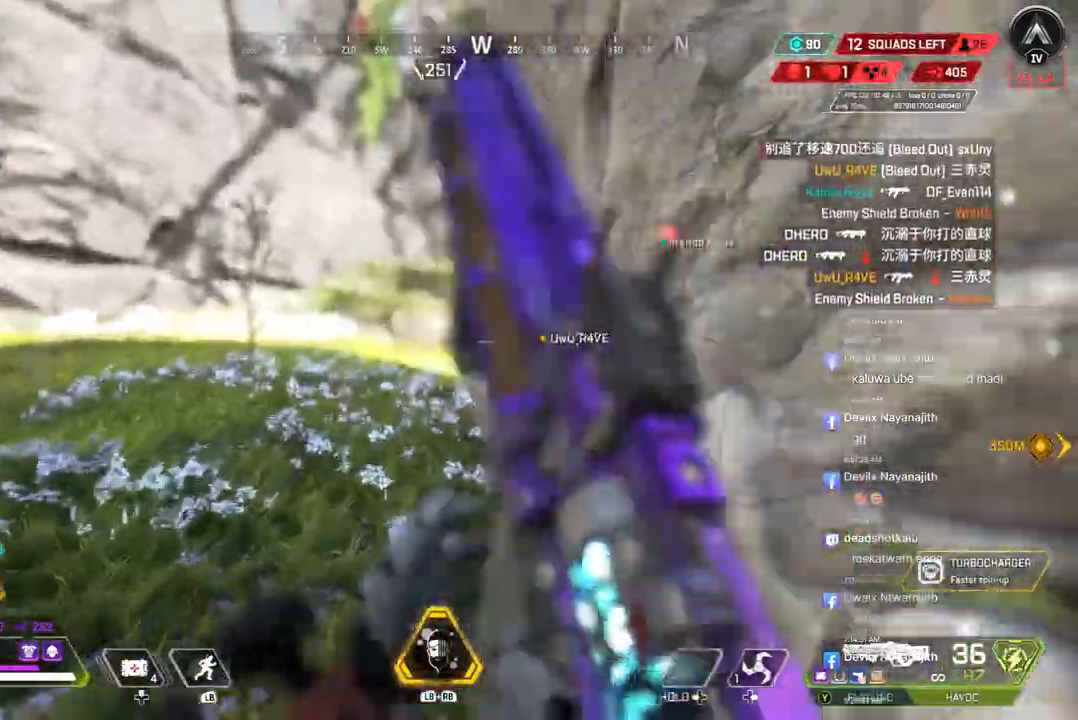
{"buttons": [], "left_stick": "up", "right_stick": "center", "events": []}
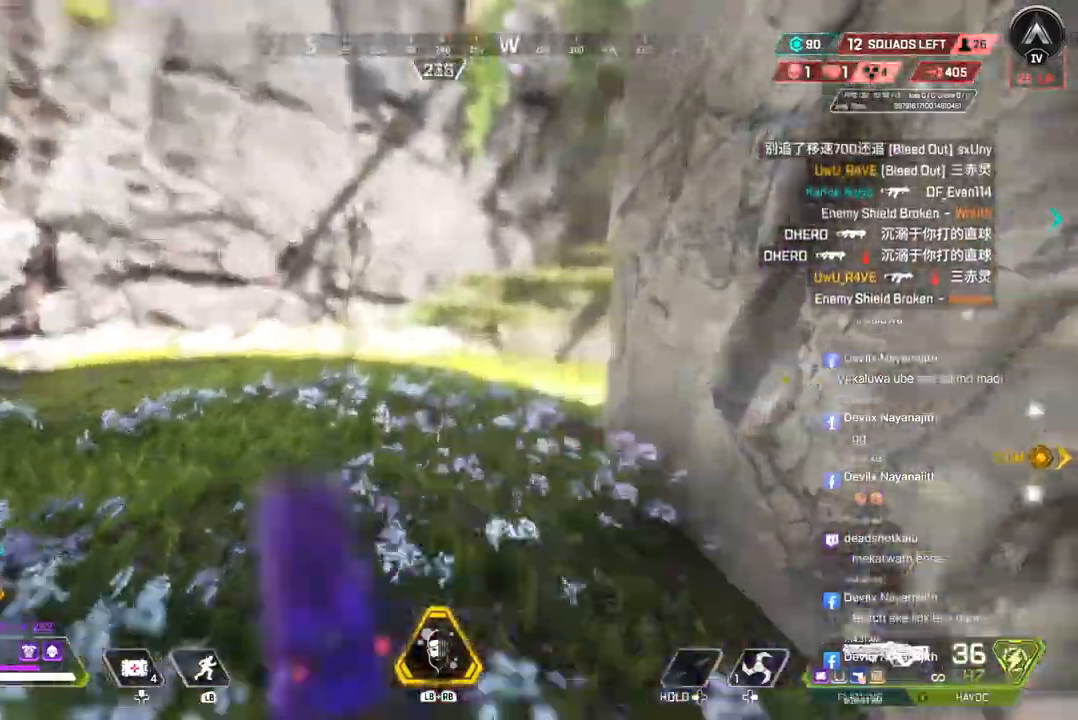
{"buttons": [], "left_stick": "up", "right_stick": "center", "events": []}
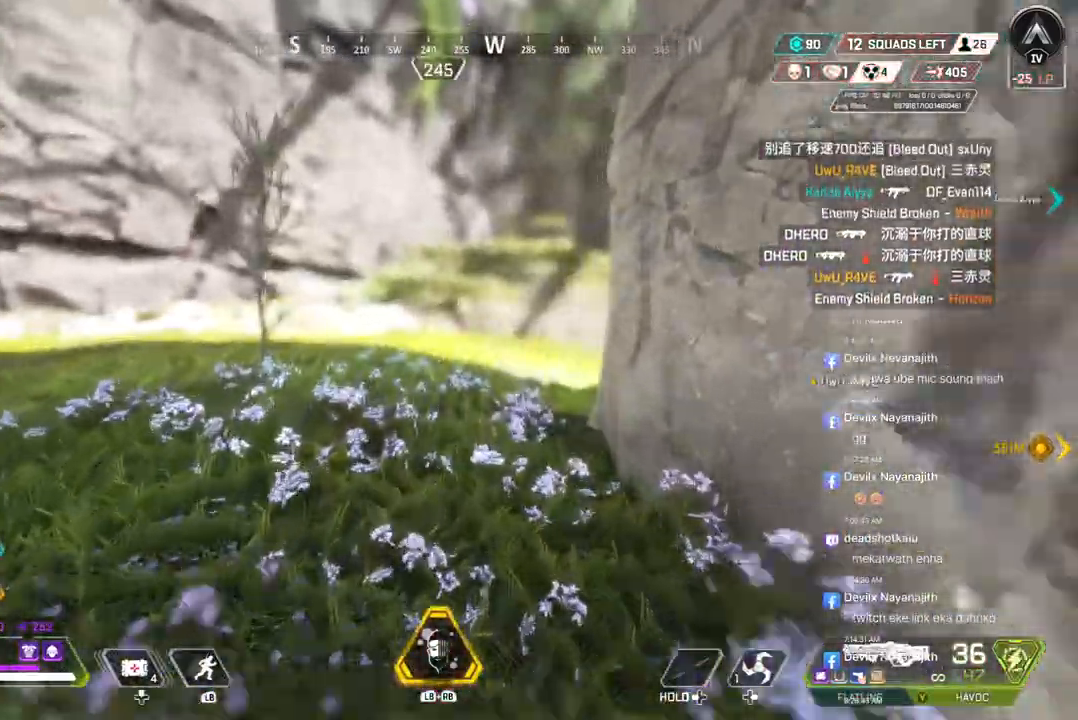
{"buttons": [], "left_stick": "up", "right_stick": "center", "events": []}